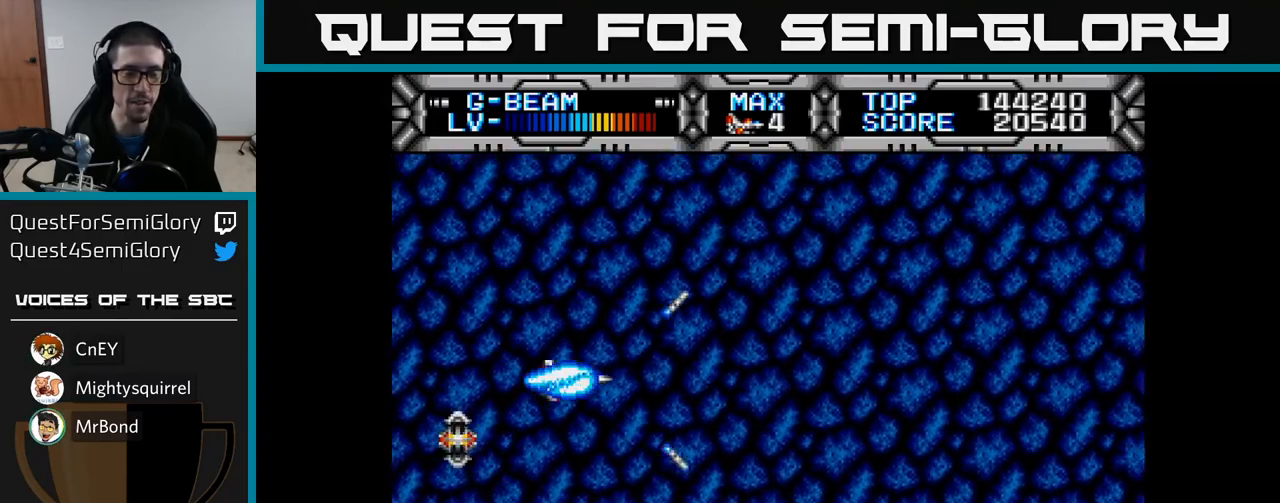
Gameplay with a controller (Xbox layout); each line is a JSON object with the inputs held at the frame after it. "events" lists button and stick changes between this image and that frame as [ms after this image, input, new state], when the widget could be followed in between.
{"buttons": ["X"], "left_stick": "center", "right_stick": "center", "events": []}
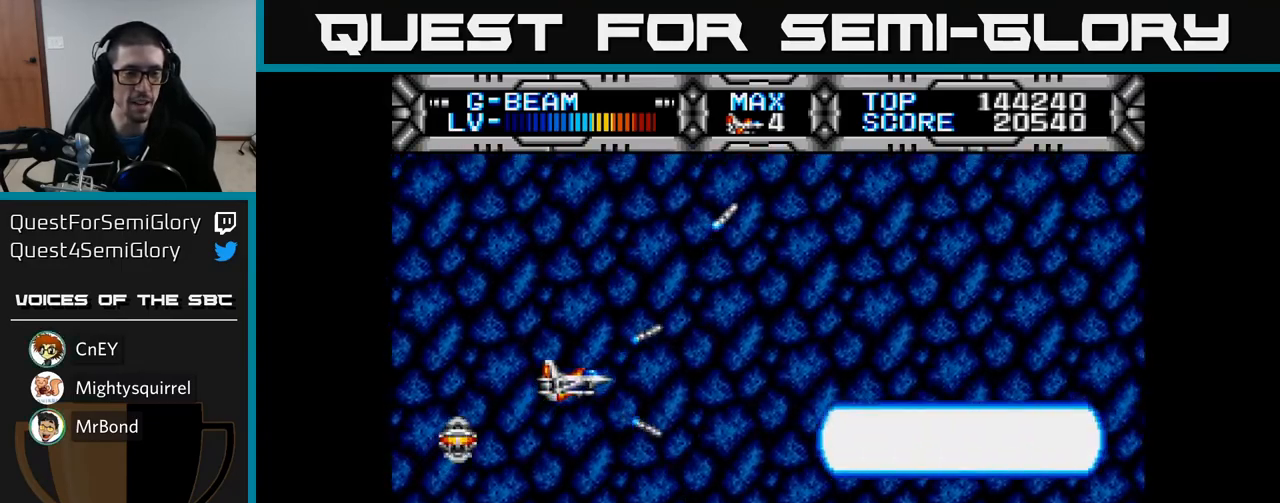
{"buttons": ["X"], "left_stick": "center", "right_stick": "center", "events": []}
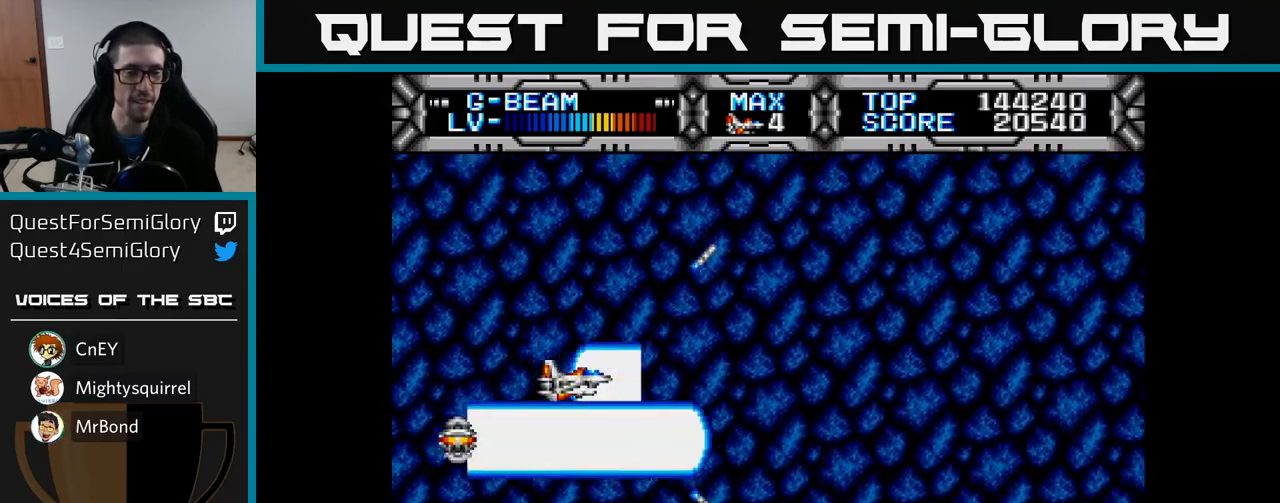
{"buttons": ["X"], "left_stick": "center", "right_stick": "center", "events": []}
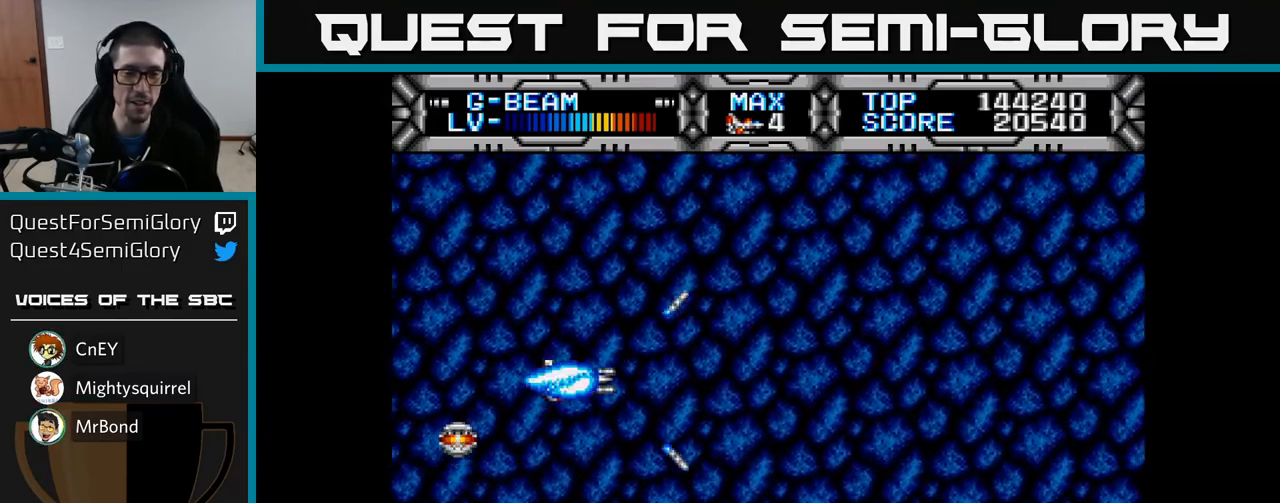
{"buttons": ["X", "DPAD_UP", "DPAD_LEFT"], "left_stick": "center", "right_stick": "center", "events": [[83, "DPAD_DOWN", "down"], [133, "DPAD_RIGHT", "down"], [200, "DPAD_DOWN", "up"], [317, "DPAD_RIGHT", "up"], [333, "DPAD_UP", "down"], [417, "DPAD_LEFT", "down"]]}
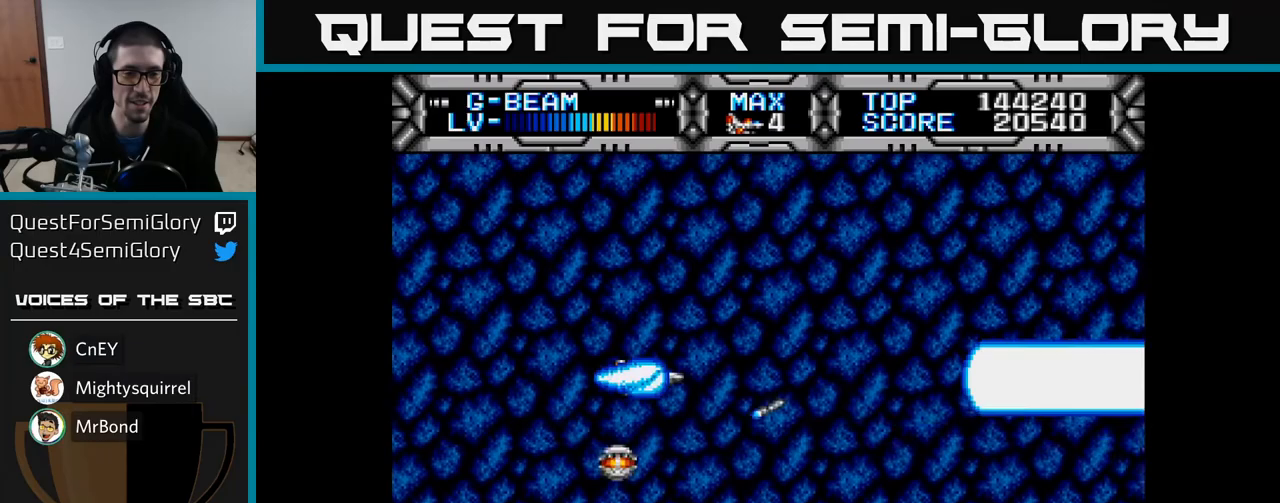
{"buttons": ["X"], "left_stick": "center", "right_stick": "center", "events": [[50, "DPAD_UP", "up"], [167, "DPAD_LEFT", "up"], [183, "DPAD_DOWN", "down"], [200, "DPAD_RIGHT", "down"], [217, "DPAD_DOWN", "up"], [333, "DPAD_RIGHT", "up"]]}
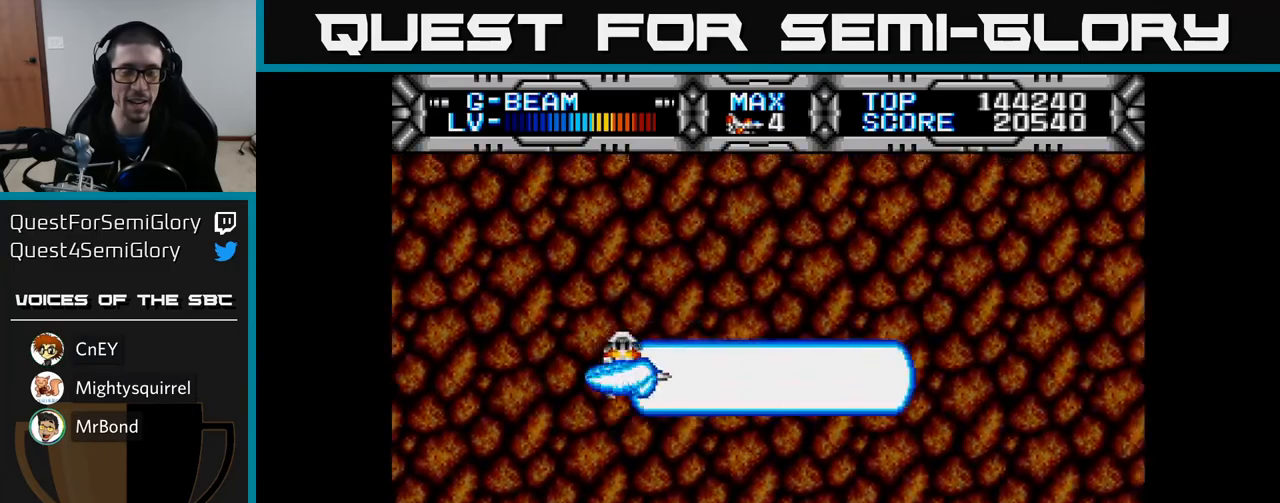
{"buttons": ["X", "DPAD_UP", "DPAD_LEFT"], "left_stick": "center", "right_stick": "center", "events": [[167, "DPAD_DOWN", "down"], [167, "DPAD_RIGHT", "down"], [267, "DPAD_DOWN", "up"], [350, "DPAD_RIGHT", "up"], [383, "DPAD_UP", "down"], [417, "DPAD_LEFT", "down"]]}
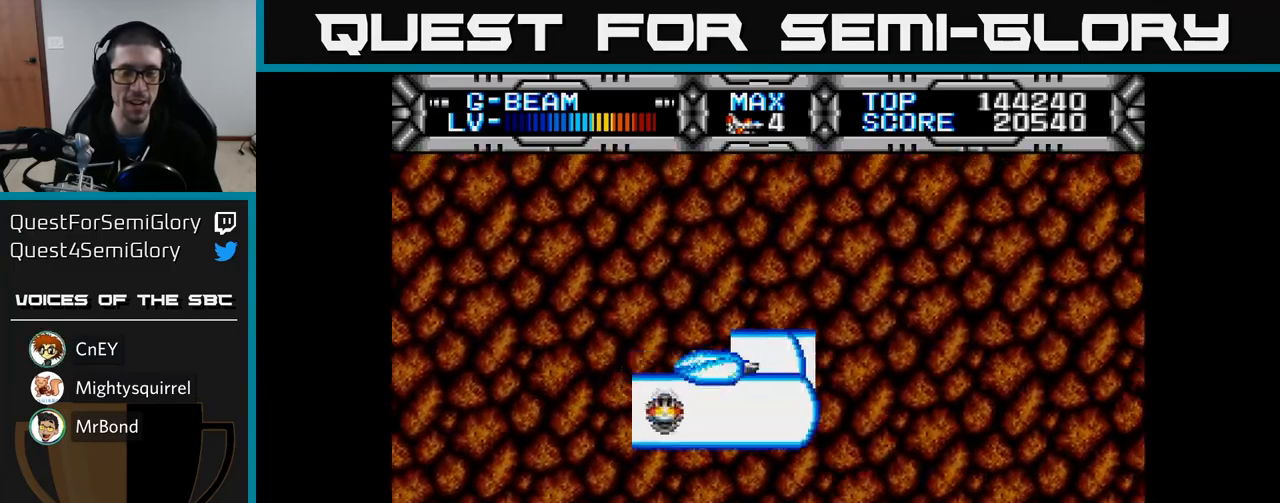
{"buttons": ["X"], "left_stick": "center", "right_stick": "center", "events": [[83, "DPAD_UP", "up"], [200, "DPAD_DOWN", "down"], [217, "DPAD_LEFT", "up"], [283, "DPAD_RIGHT", "down"], [317, "DPAD_DOWN", "up"], [417, "DPAD_RIGHT", "up"]]}
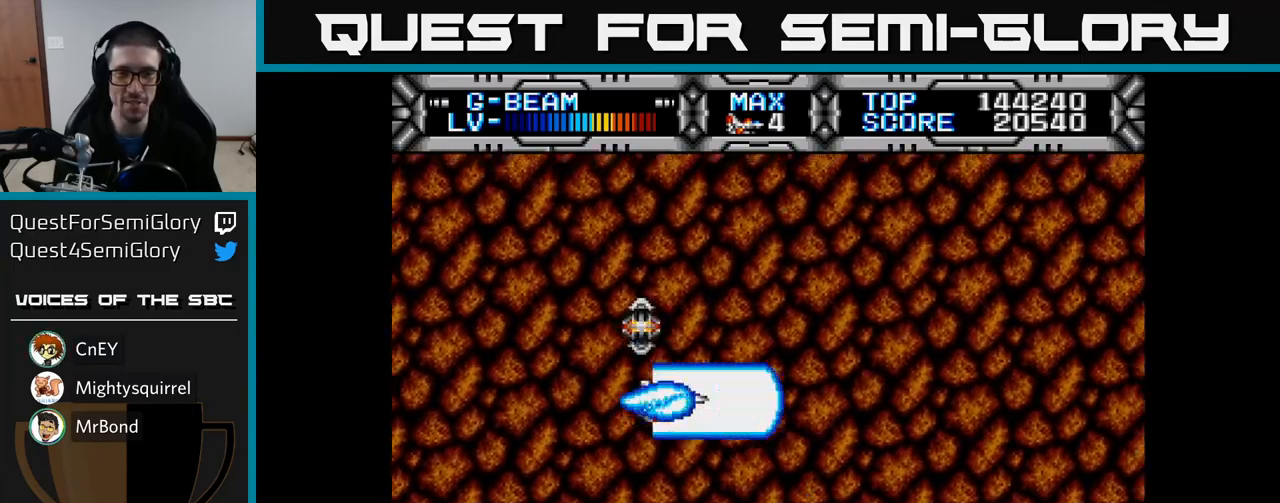
{"buttons": ["X", "DPAD_RIGHT"], "left_stick": "center", "right_stick": "center", "events": [[217, "DPAD_LEFT", "down"], [417, "DPAD_LEFT", "up"], [450, "DPAD_RIGHT", "down"]]}
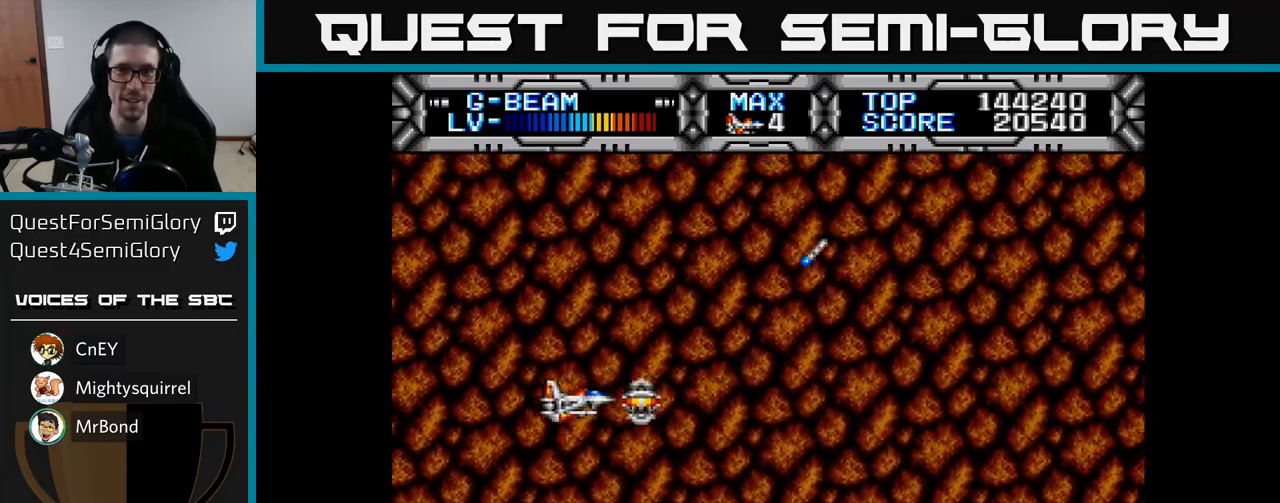
{"buttons": ["X", "DPAD_DOWN"], "left_stick": "center", "right_stick": "center", "events": [[117, "DPAD_UP", "down"], [167, "DPAD_RIGHT", "up"], [300, "DPAD_LEFT", "down"], [333, "DPAD_UP", "up"], [400, "DPAD_DOWN", "down"], [417, "DPAD_LEFT", "up"]]}
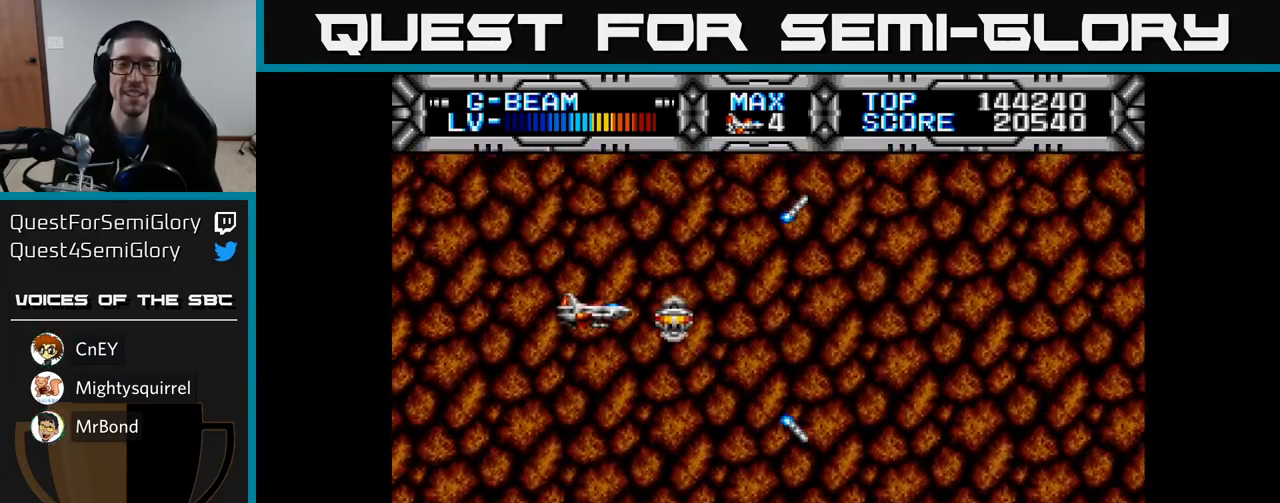
{"buttons": ["X"], "left_stick": "center", "right_stick": "center", "events": [[50, "DPAD_DOWN", "up"]]}
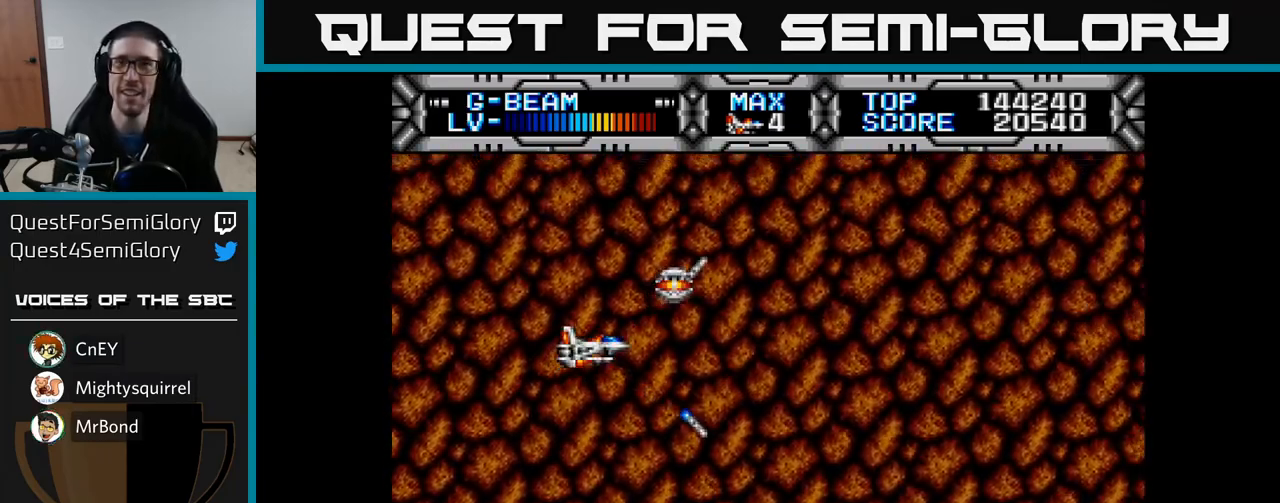
{"buttons": ["X", "DPAD_RIGHT"], "left_stick": "center", "right_stick": "center", "events": [[350, "DPAD_DOWN", "down"], [400, "DPAD_RIGHT", "down"], [450, "DPAD_DOWN", "up"]]}
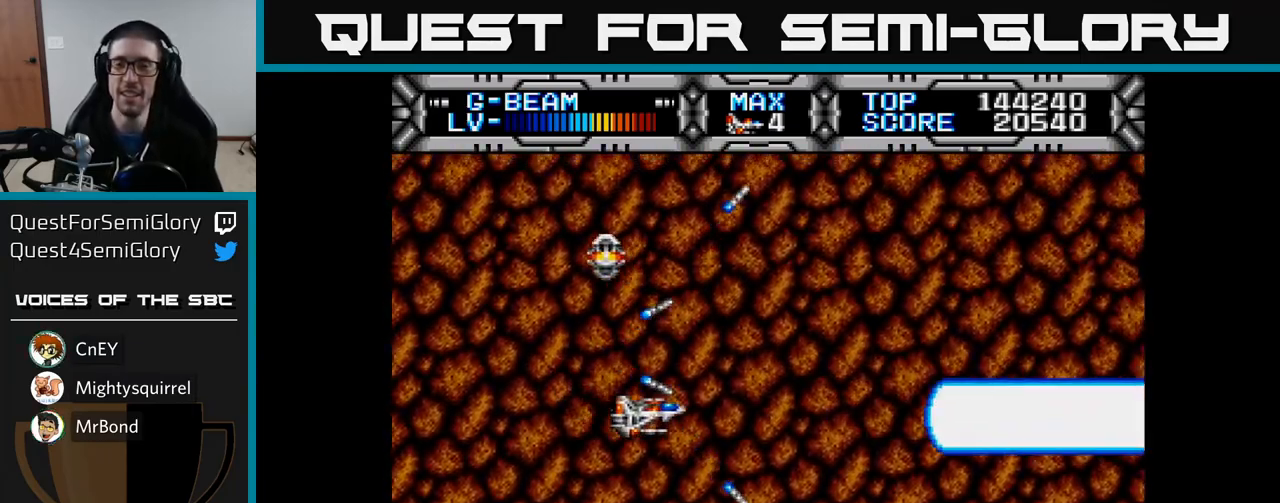
{"buttons": ["X", "DPAD_UP", "DPAD_LEFT"], "left_stick": "center", "right_stick": "center", "events": [[83, "DPAD_RIGHT", "up"], [367, "DPAD_RIGHT", "down"], [400, "DPAD_UP", "down"], [433, "DPAD_RIGHT", "up"], [483, "DPAD_LEFT", "down"]]}
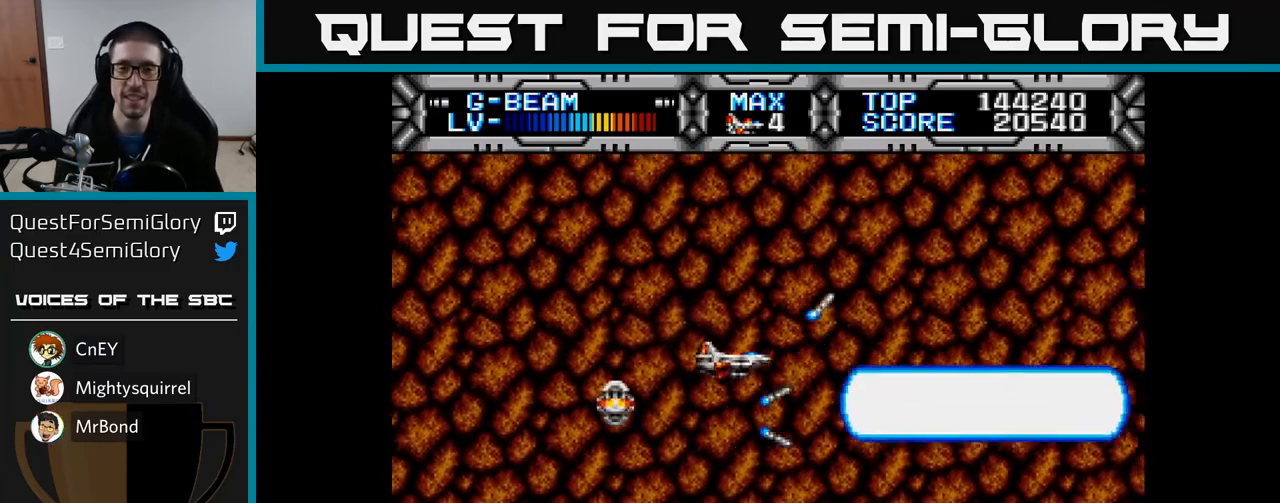
{"buttons": ["X", "DPAD_DOWN"], "left_stick": "center", "right_stick": "center", "events": [[67, "DPAD_UP", "up"], [183, "DPAD_LEFT", "up"], [450, "DPAD_DOWN", "down"]]}
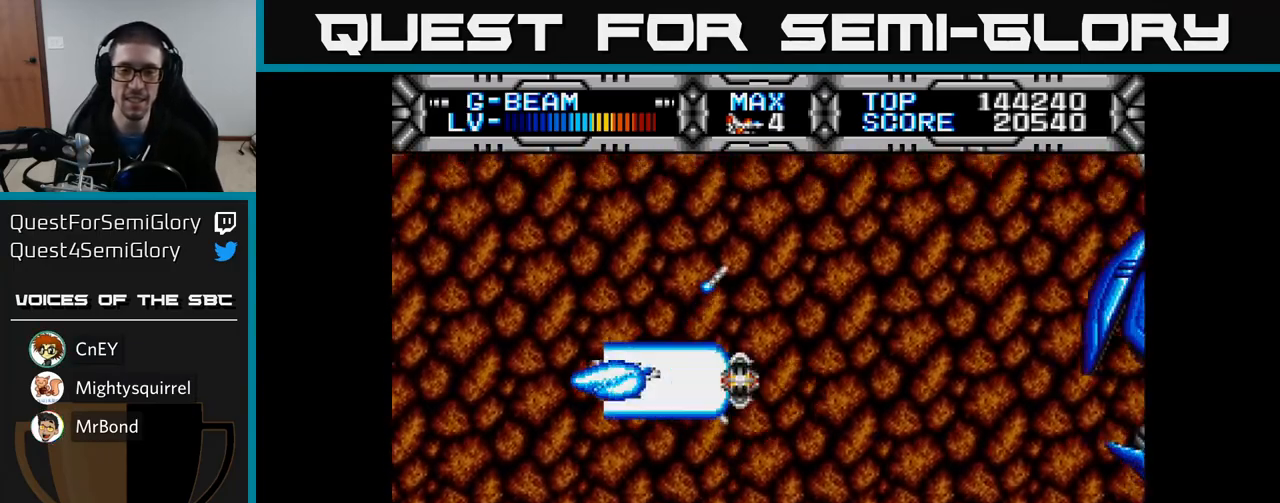
{"buttons": ["X"], "left_stick": "center", "right_stick": "center", "events": [[50, "DPAD_DOWN", "up"]]}
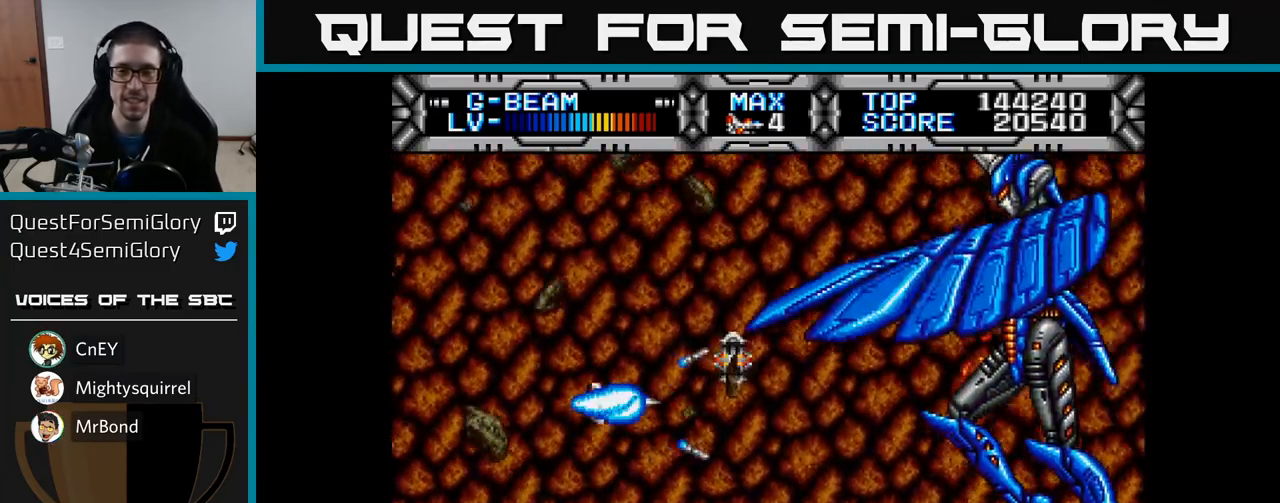
{"buttons": ["X", "DPAD_DOWN"], "left_stick": "center", "right_stick": "center", "events": [[17, "DPAD_LEFT", "down"], [67, "DPAD_UP", "down"], [183, "DPAD_UP", "up"], [250, "DPAD_DOWN", "down"], [300, "DPAD_LEFT", "up"]]}
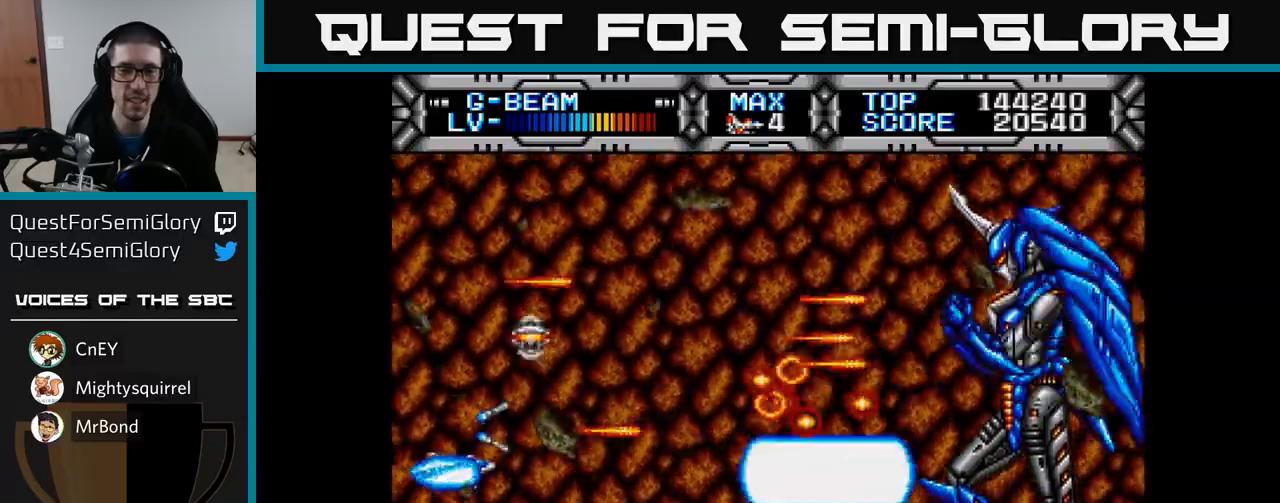
{"buttons": ["X", "DPAD_RIGHT"], "left_stick": "center", "right_stick": "center", "events": [[150, "DPAD_RIGHT", "down"], [283, "DPAD_DOWN", "up"]]}
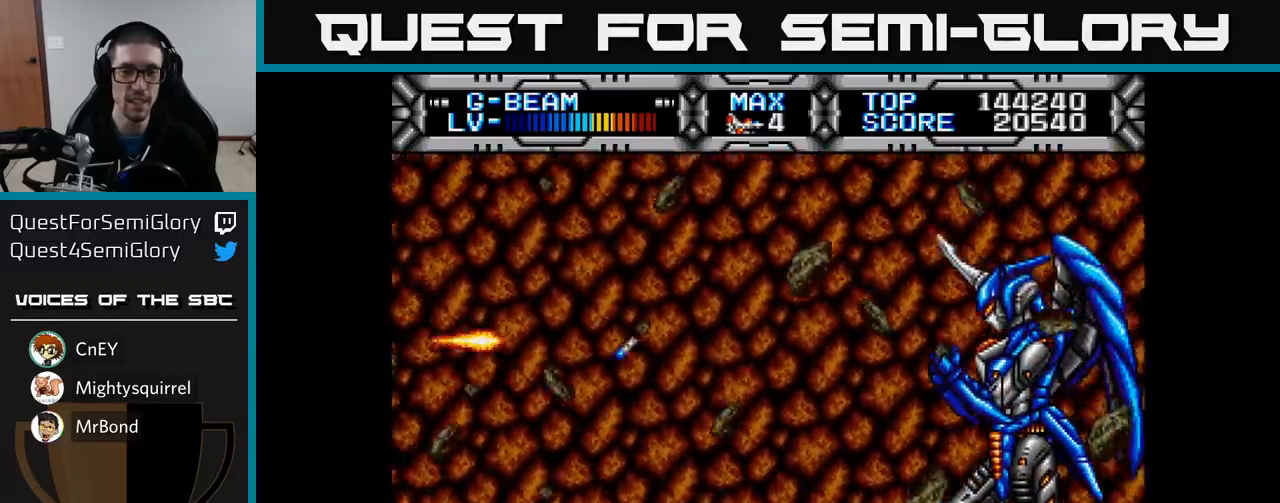
{"buttons": ["X", "DPAD_LEFT"], "left_stick": "center", "right_stick": "center", "events": [[33, "DPAD_RIGHT", "up"], [117, "DPAD_UP", "down"], [133, "DPAD_LEFT", "down"], [483, "DPAD_UP", "up"]]}
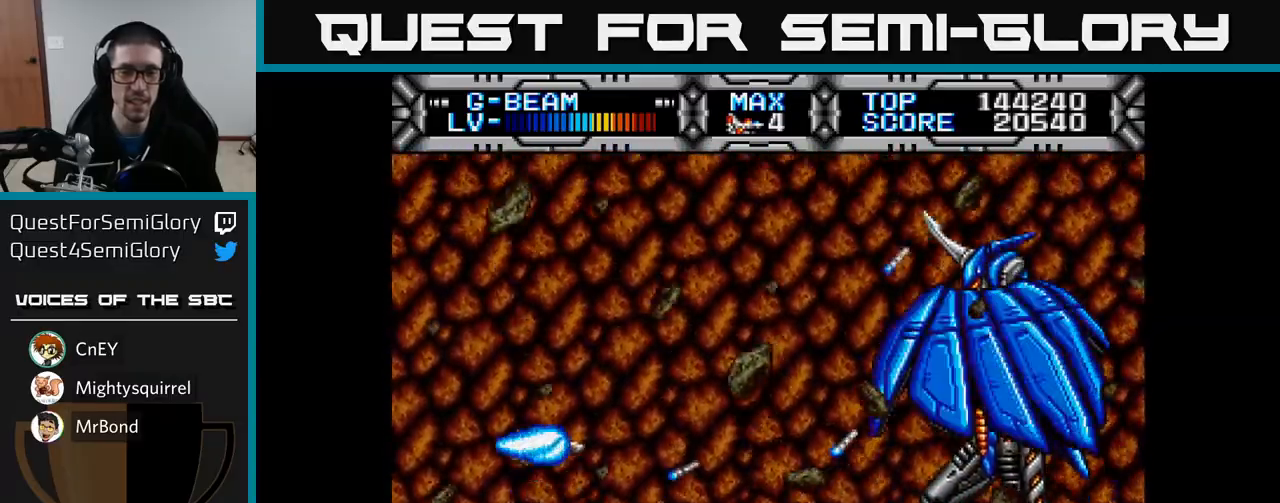
{"buttons": ["X", "DPAD_LEFT"], "left_stick": "center", "right_stick": "center", "events": [[150, "DPAD_UP", "down"], [250, "DPAD_UP", "up"]]}
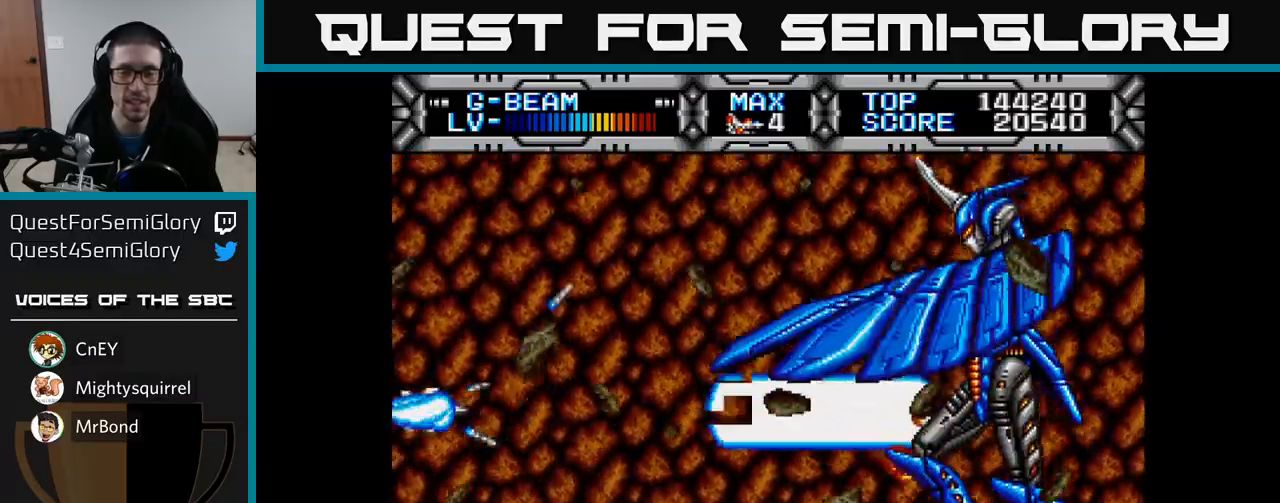
{"buttons": ["X"], "left_stick": "center", "right_stick": "center", "events": [[50, "DPAD_LEFT", "up"], [133, "DPAD_RIGHT", "down"], [433, "DPAD_RIGHT", "up"]]}
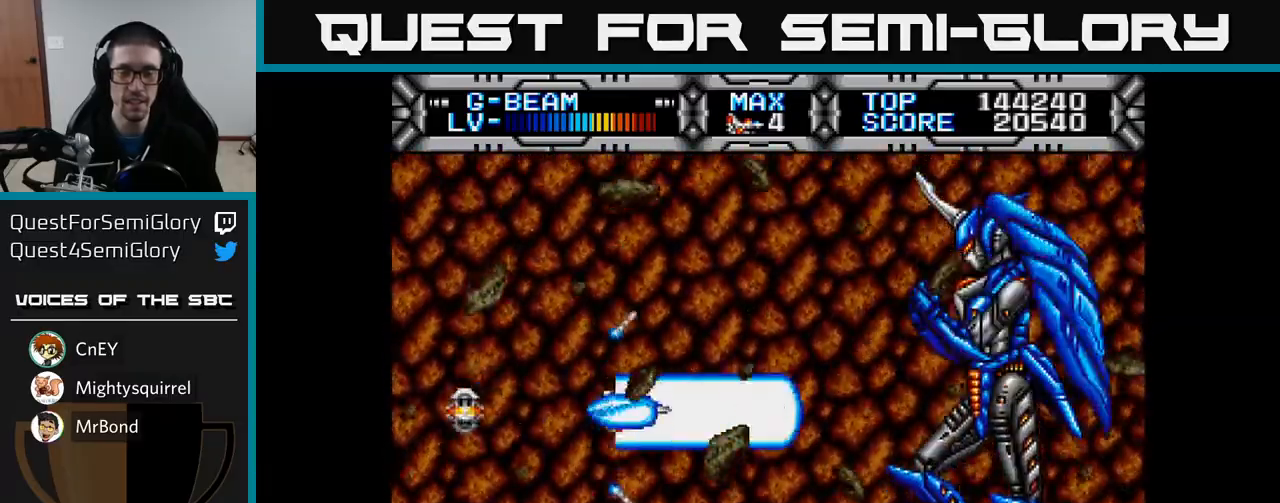
{"buttons": ["X"], "left_stick": "center", "right_stick": "center", "events": [[50, "DPAD_LEFT", "down"], [167, "DPAD_DOWN", "down"], [200, "DPAD_LEFT", "up"], [250, "DPAD_RIGHT", "down"], [283, "DPAD_DOWN", "up"], [283, "DPAD_RIGHT", "up"]]}
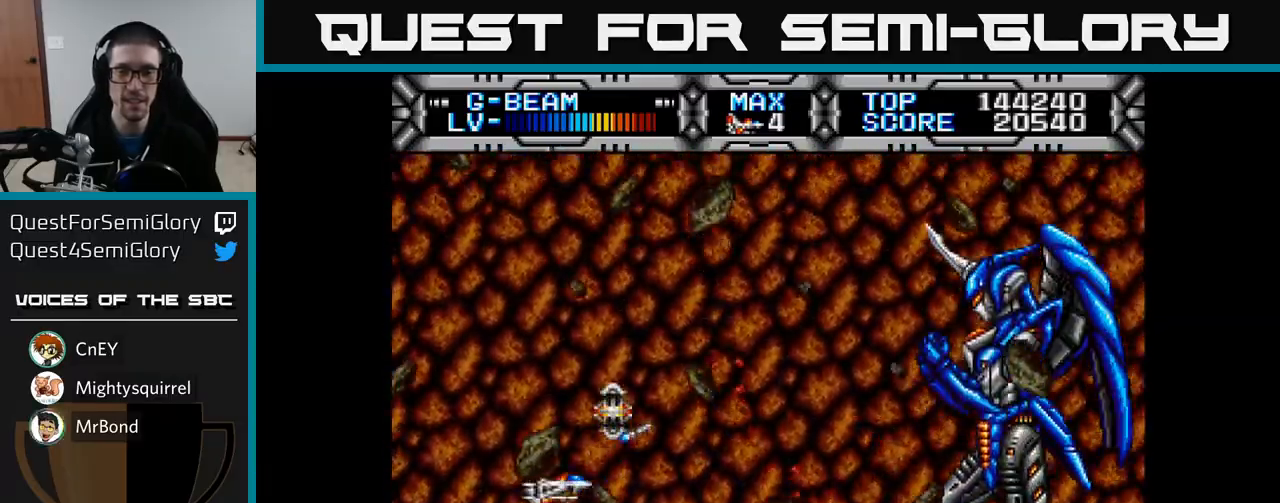
{"buttons": ["X", "DPAD_LEFT"], "left_stick": "center", "right_stick": "center", "events": [[283, "DPAD_LEFT", "down"], [283, "DPAD_UP", "down"], [450, "DPAD_UP", "up"]]}
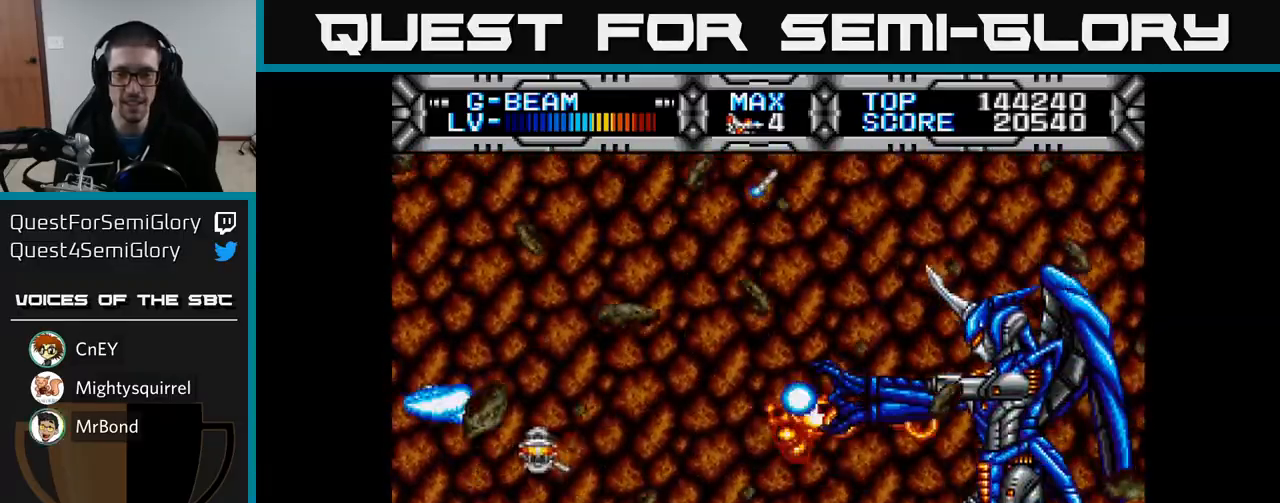
{"buttons": ["X", "DPAD_LEFT"], "left_stick": "center", "right_stick": "center", "events": [[100, "DPAD_DOWN", "down"], [133, "DPAD_LEFT", "up"], [233, "DPAD_RIGHT", "down"], [483, "DPAD_DOWN", "up"], [483, "DPAD_RIGHT", "up"], [500, "DPAD_LEFT", "down"]]}
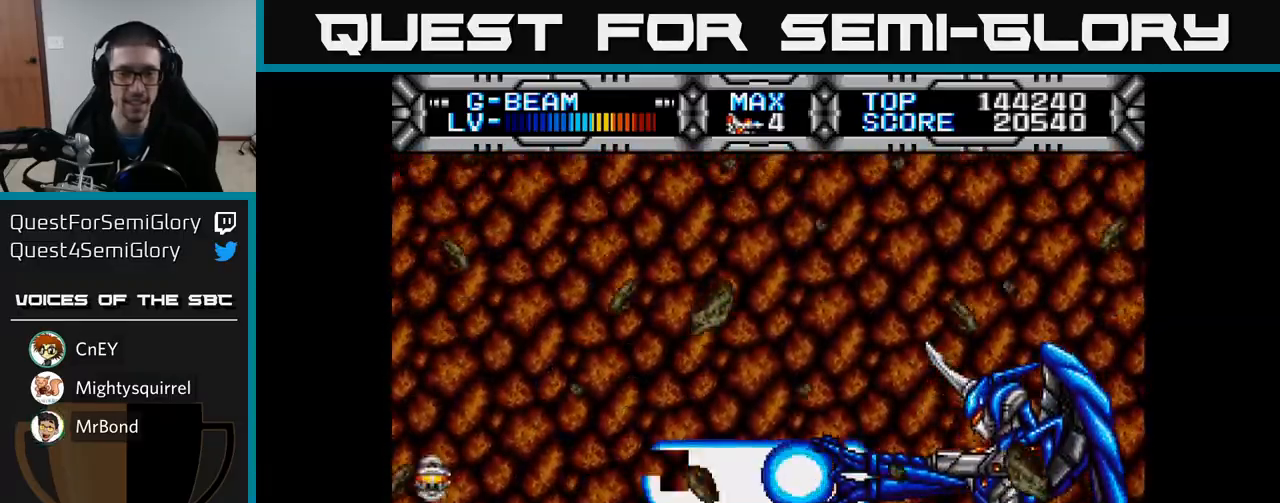
{"buttons": ["X", "DPAD_UP", "DPAD_LEFT"], "left_stick": "center", "right_stick": "center", "events": [[17, "DPAD_UP", "down"]]}
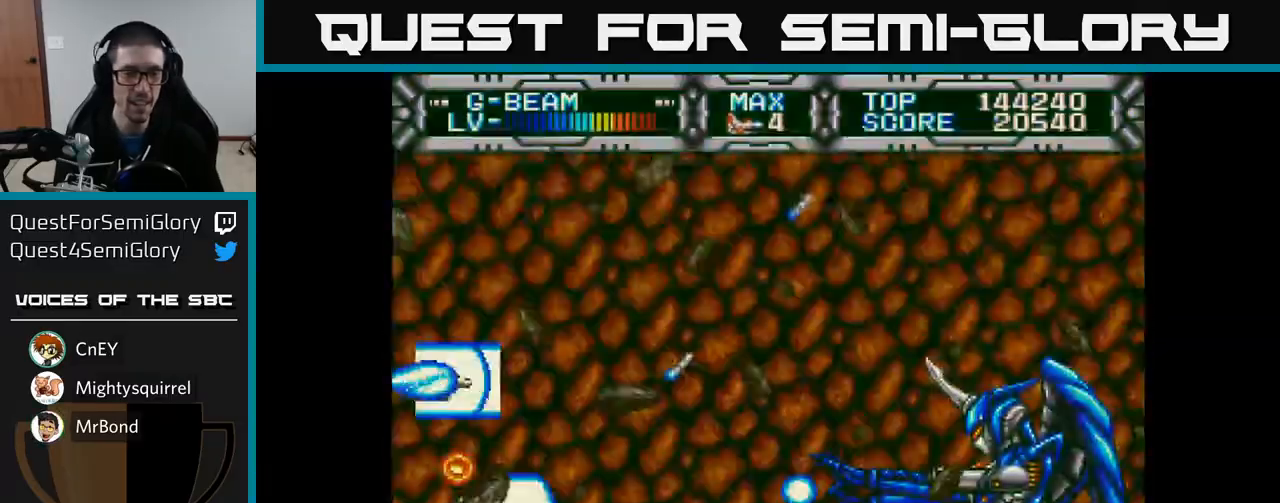
{"buttons": ["X", "DPAD_DOWN"], "left_stick": "center", "right_stick": "center", "events": [[17, "DPAD_LEFT", "up"], [50, "DPAD_UP", "up"], [67, "DPAD_RIGHT", "down"], [267, "DPAD_UP", "down"], [283, "DPAD_RIGHT", "up"], [317, "DPAD_UP", "up"], [350, "DPAD_DOWN", "down"]]}
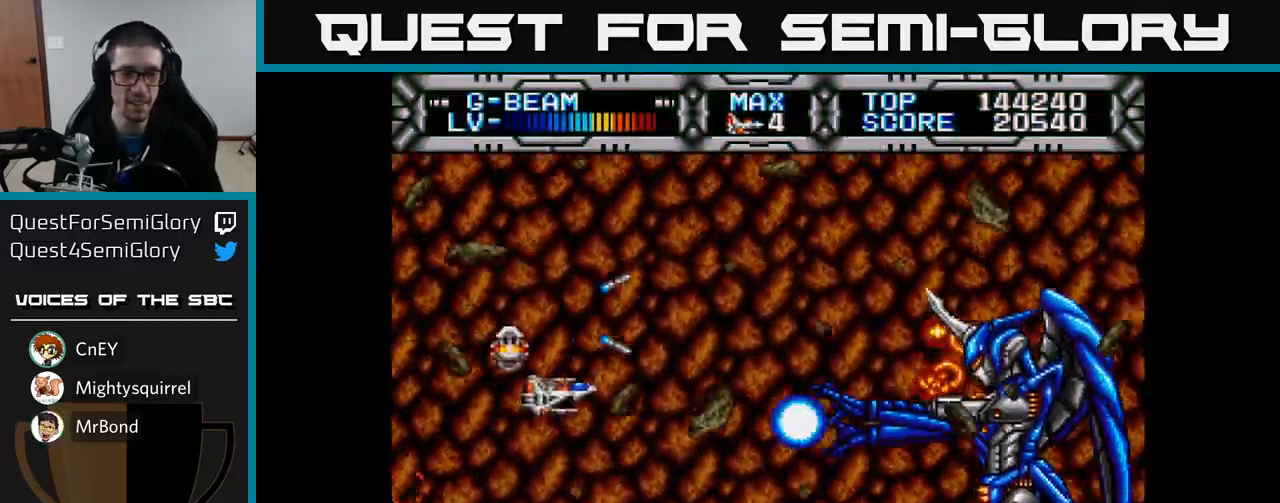
{"buttons": ["X", "DPAD_UP"], "left_stick": "center", "right_stick": "center", "events": [[117, "DPAD_LEFT", "down"], [217, "DPAD_LEFT", "up"], [250, "DPAD_RIGHT", "down"], [283, "DPAD_DOWN", "up"], [367, "DPAD_UP", "down"], [400, "DPAD_RIGHT", "up"]]}
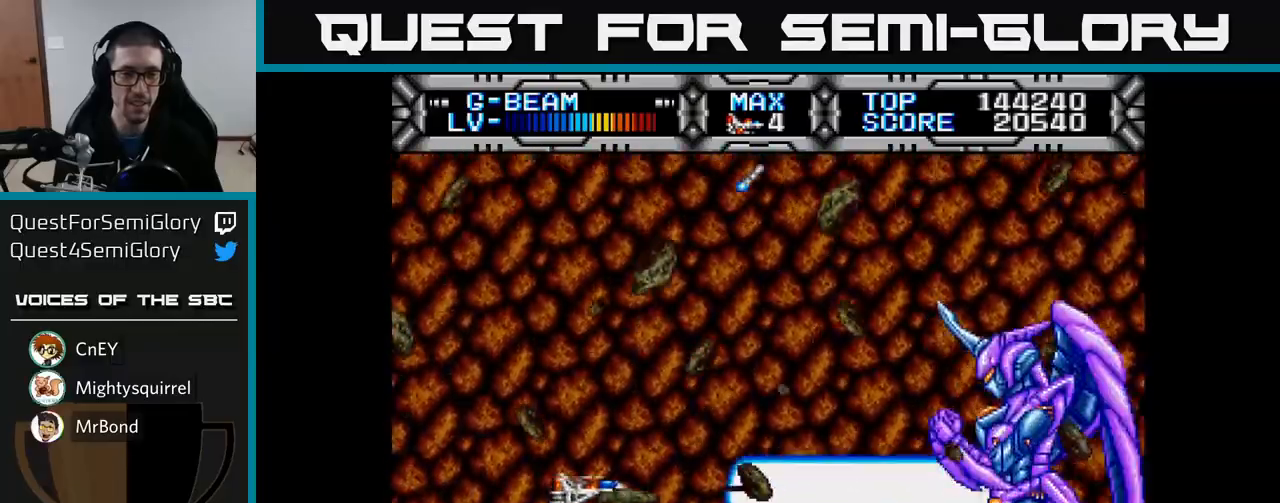
{"buttons": ["X", "DPAD_RIGHT"], "left_stick": "center", "right_stick": "center", "events": [[17, "DPAD_UP", "up"], [367, "DPAD_UP", "down"], [483, "DPAD_UP", "up"], [500, "DPAD_RIGHT", "down"]]}